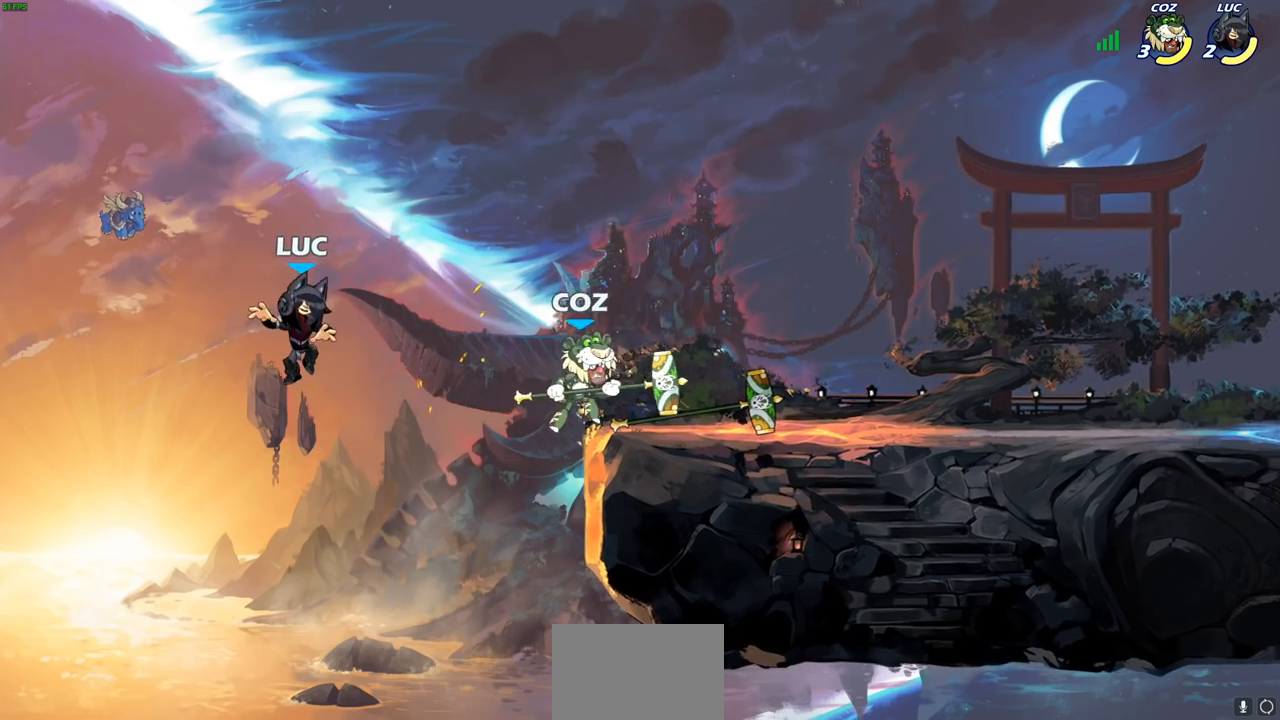
Gameplay with a controller (PlayStation layout); each line is a JSON object with the inputs held at the frame after it. "events" lists button and stick changes between this image and that frame as [ms after this image, input, new state], when the widget could be followed in between.
{"buttons": [], "left_stick": "right", "right_stick": "center", "events": [[167, "left_stick", "down-right"], [267, "left_stick", "down"], [467, "left_stick", "right"]]}
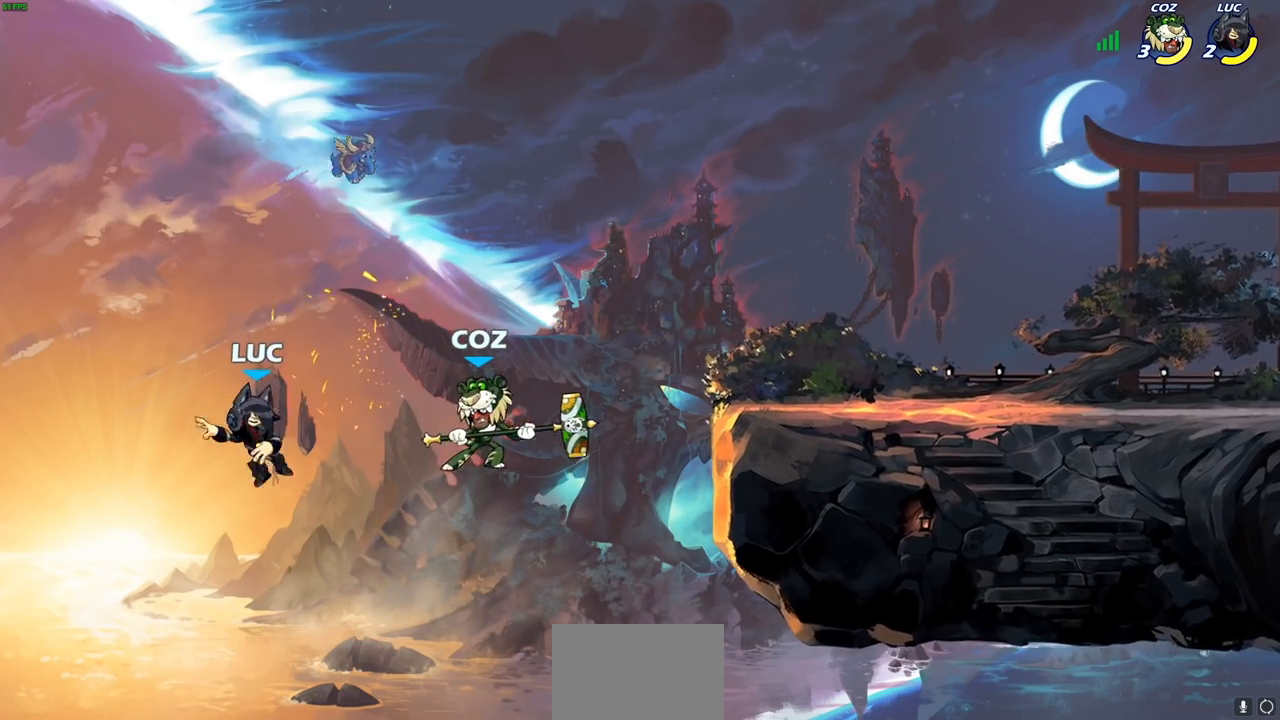
{"buttons": ["R2"], "left_stick": "right", "right_stick": "center", "events": [[417, "R2", "down"]]}
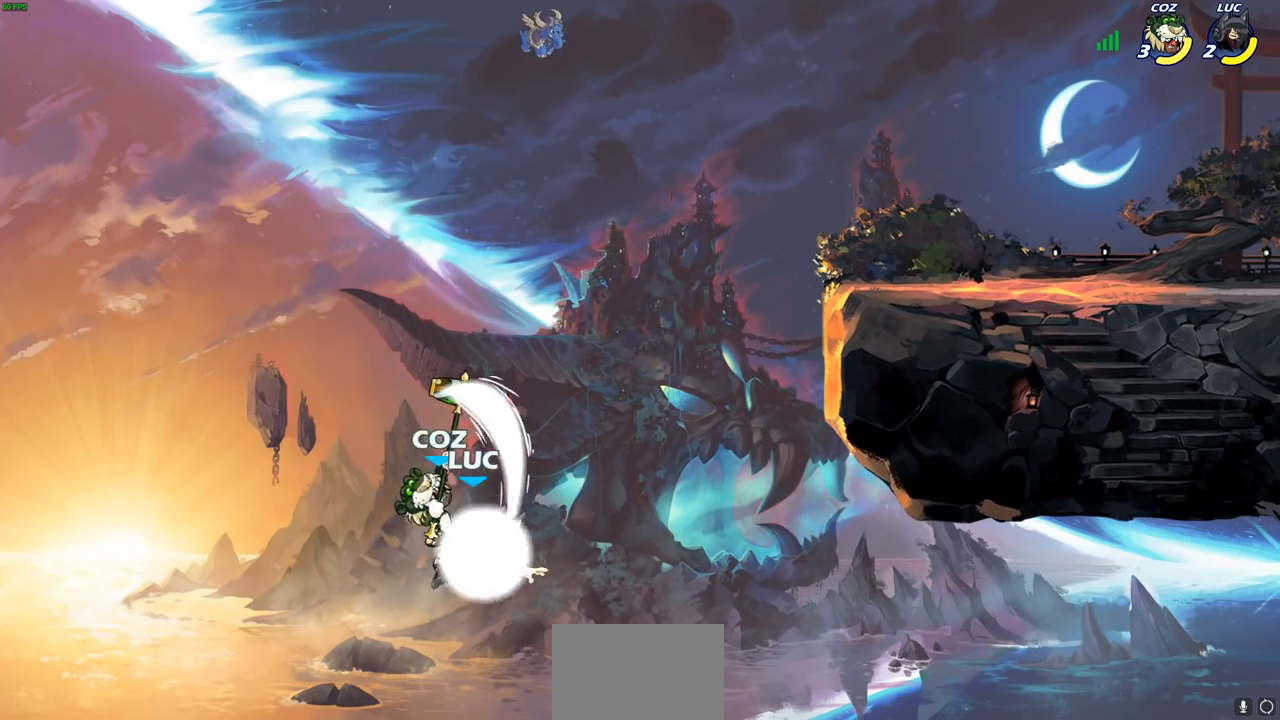
{"buttons": [], "left_stick": "up-left", "right_stick": "center", "events": [[167, "R2", "up"], [200, "left_stick", "up-left"], [267, "CROSS", "down"], [350, "CIRCLE", "down"], [367, "CROSS", "up"], [467, "CIRCLE", "up"]]}
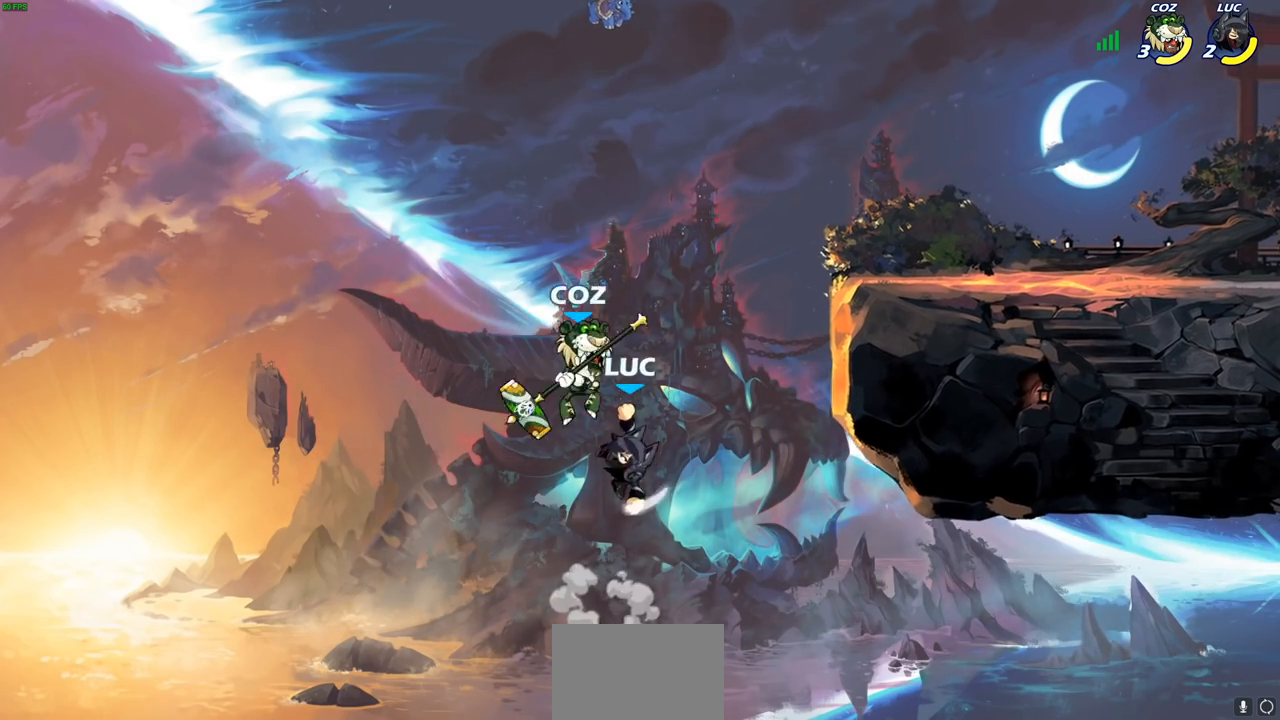
{"buttons": [], "left_stick": "center", "right_stick": "center", "events": [[117, "left_stick", "up-right"], [283, "left_stick", "up-left"], [400, "left_stick", "center"], [433, "SQUARE", "down"], [500, "SQUARE", "up"]]}
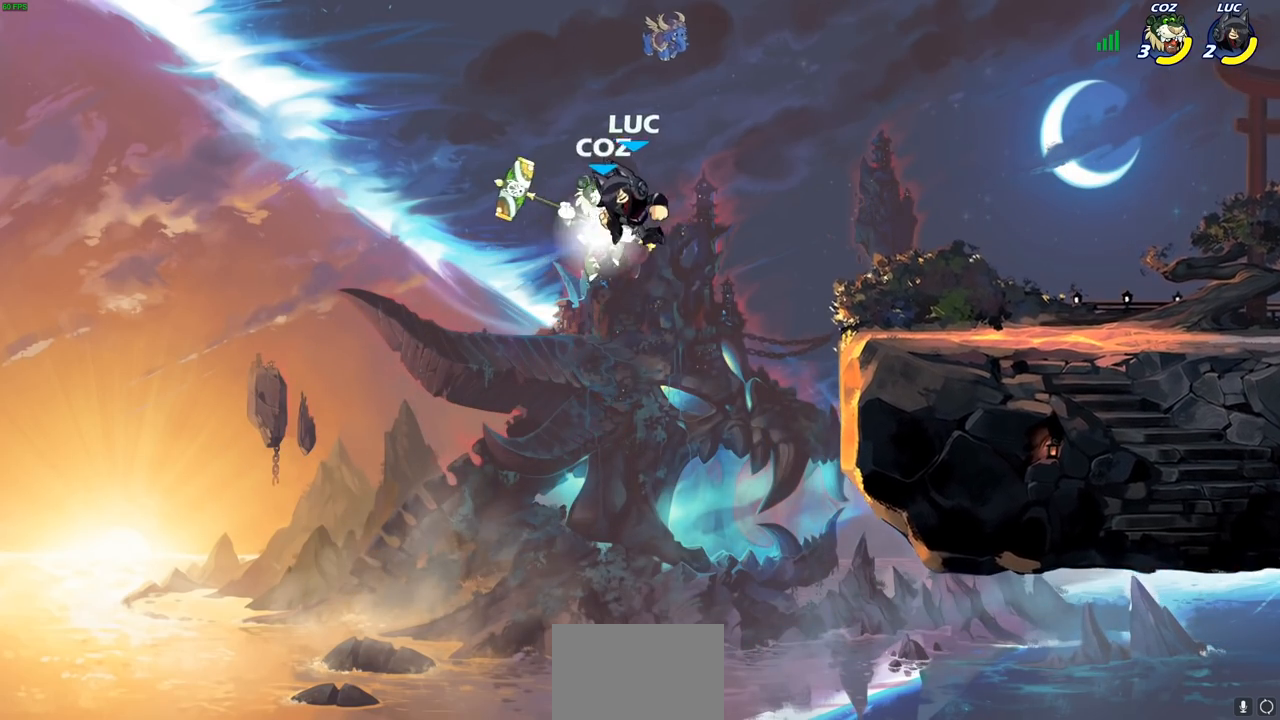
{"buttons": [], "left_stick": "up-right", "right_stick": "center", "events": [[100, "SQUARE", "down"], [183, "SQUARE", "up"], [250, "left_stick", "up-right"], [283, "SQUARE", "down"], [417, "SQUARE", "up"]]}
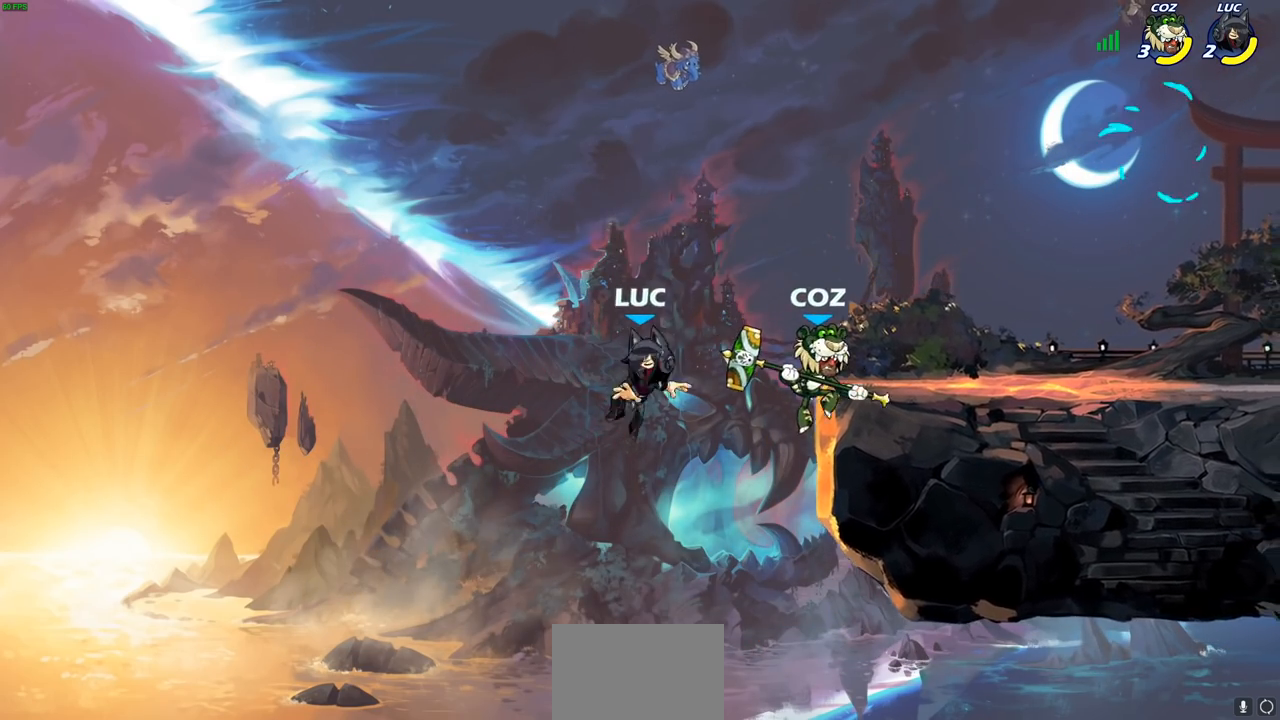
{"buttons": ["CIRCLE"], "left_stick": "up-left", "right_stick": "center", "events": [[200, "CROSS", "down"], [400, "CROSS", "up"], [417, "left_stick", "up-left"], [500, "CIRCLE", "down"]]}
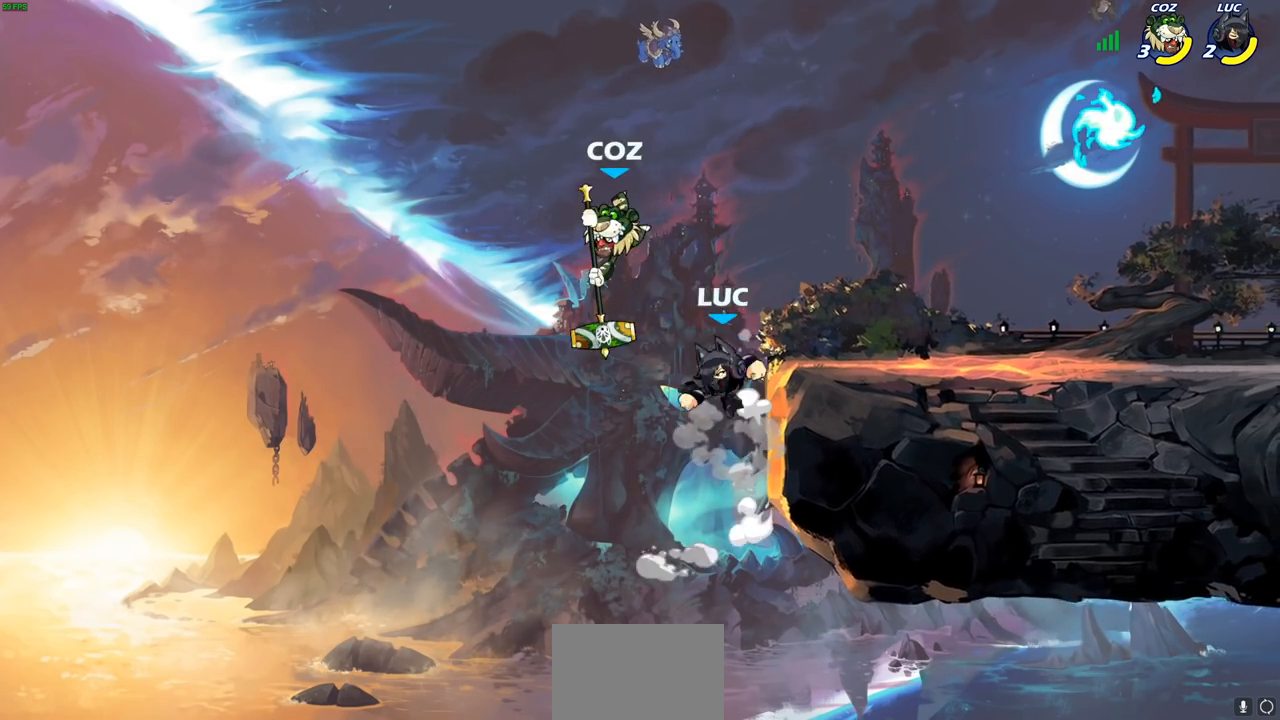
{"buttons": [], "left_stick": "right", "right_stick": "center", "events": [[33, "left_stick", "up"], [83, "CIRCLE", "up"], [183, "left_stick", "center"], [417, "left_stick", "right"]]}
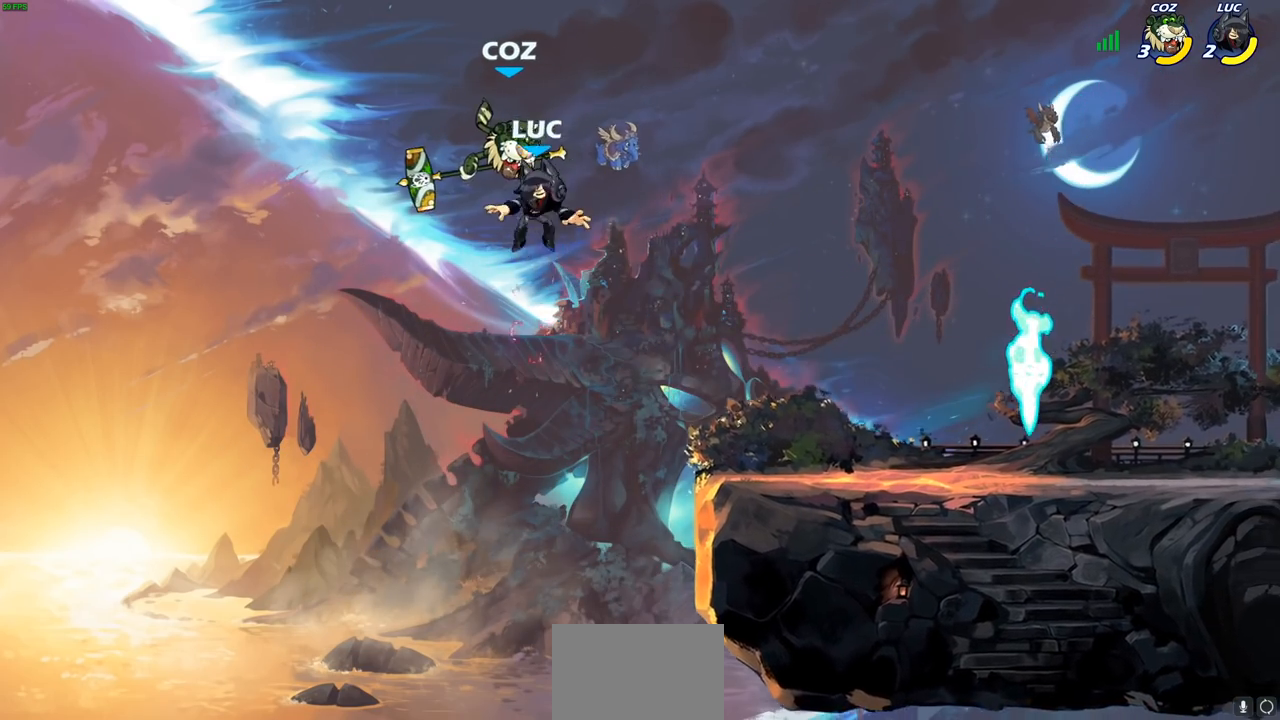
{"buttons": [], "left_stick": "up-right", "right_stick": "center", "events": [[33, "CROSS", "down"], [33, "left_stick", "center"], [83, "SQUARE", "down"], [117, "CROSS", "up"], [150, "SQUARE", "up"], [500, "left_stick", "up-right"]]}
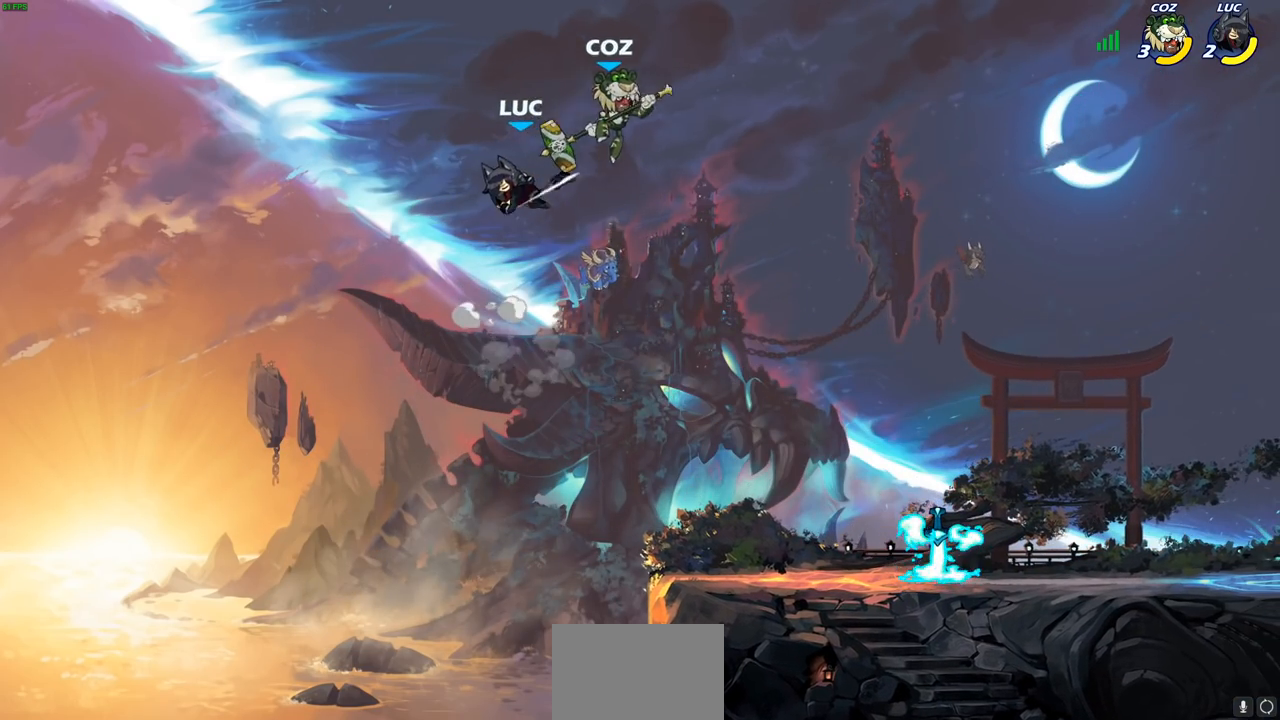
{"buttons": ["CROSS"], "left_stick": "up-right", "right_stick": "center", "events": [[50, "left_stick", "right"], [200, "left_stick", "left"], [333, "left_stick", "up-right"], [483, "CROSS", "down"]]}
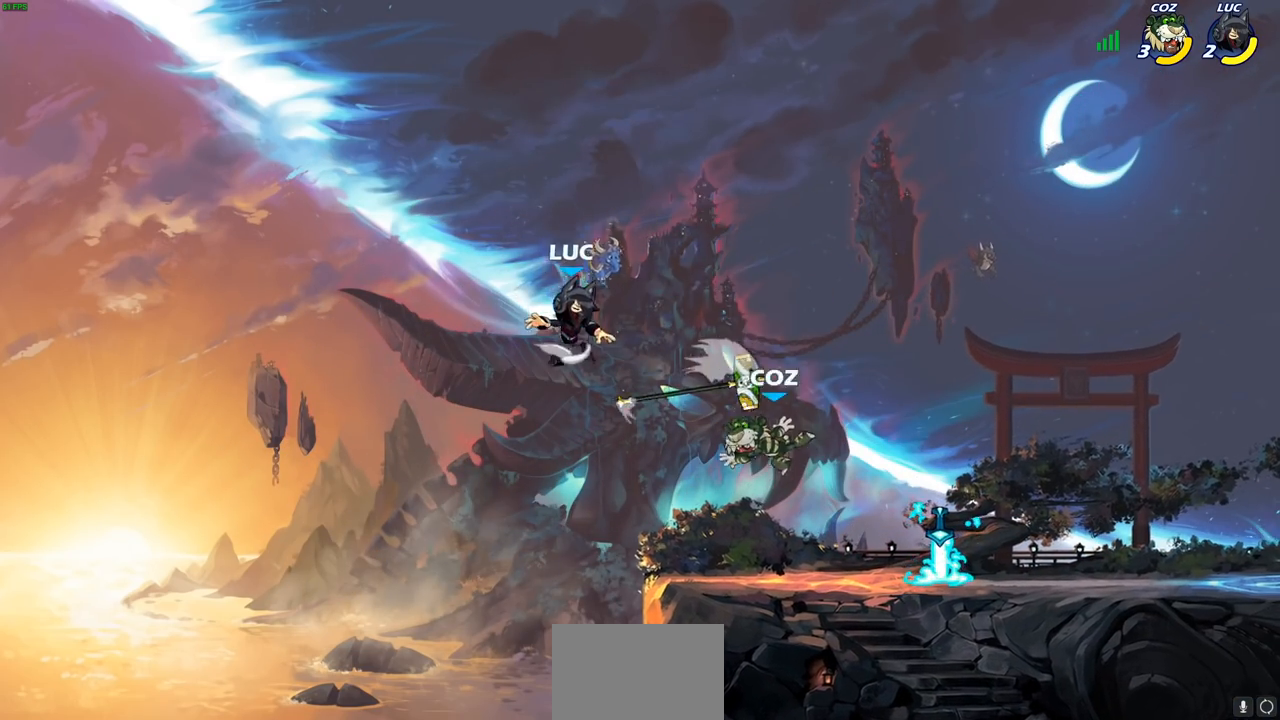
{"buttons": [], "left_stick": "down-left", "right_stick": "center", "events": [[100, "CROSS", "up"], [183, "left_stick", "down-right"], [283, "left_stick", "down"], [467, "left_stick", "down-left"]]}
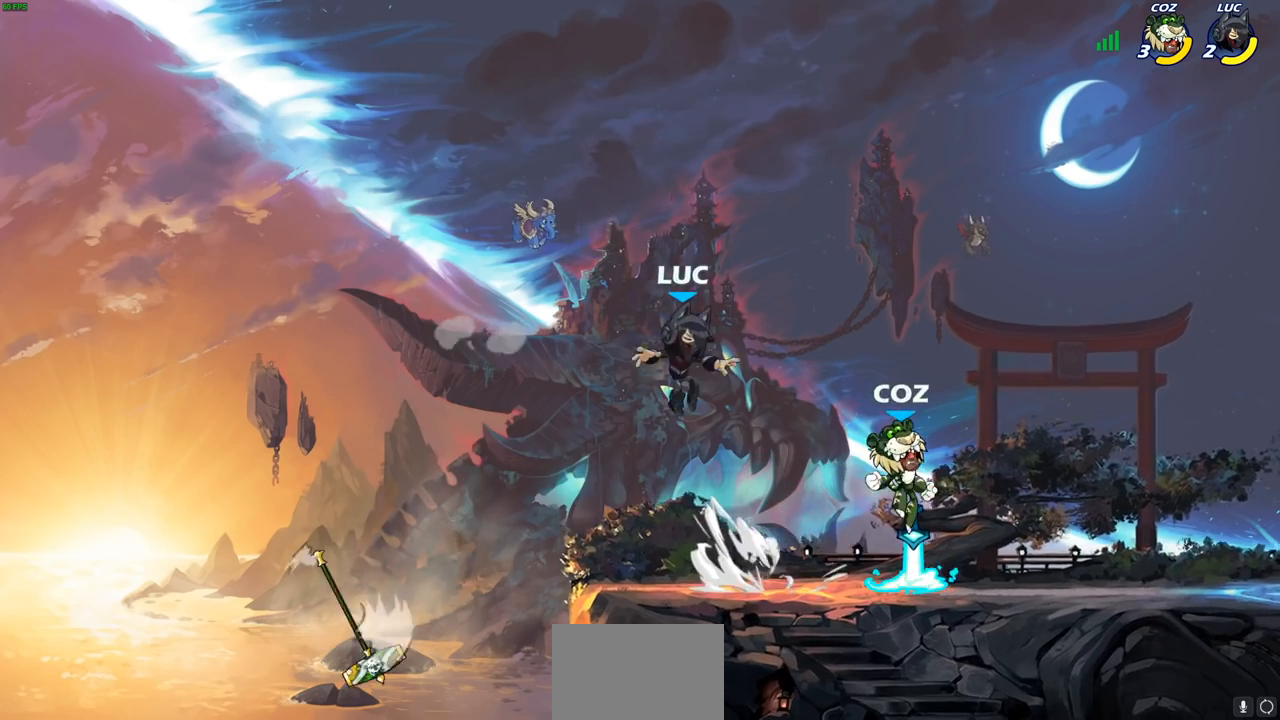
{"buttons": [], "left_stick": "center", "right_stick": "center", "events": [[183, "left_stick", "up-left"], [283, "left_stick", "up-right"], [417, "left_stick", "center"]]}
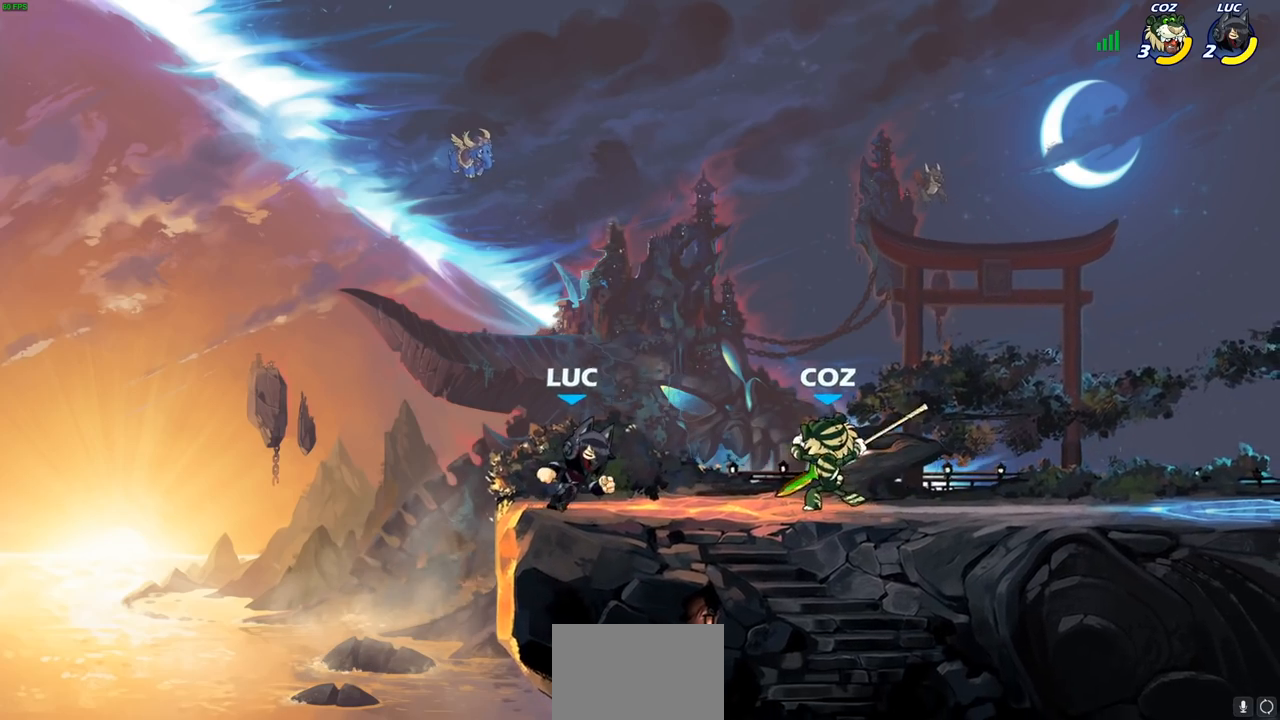
{"buttons": ["CROSS"], "left_stick": "center", "right_stick": "center", "events": [[250, "R2", "down"], [250, "left_stick", "down"], [283, "SQUARE", "down"], [367, "R2", "up"], [367, "SQUARE", "up"], [400, "left_stick", "center"], [500, "CROSS", "down"]]}
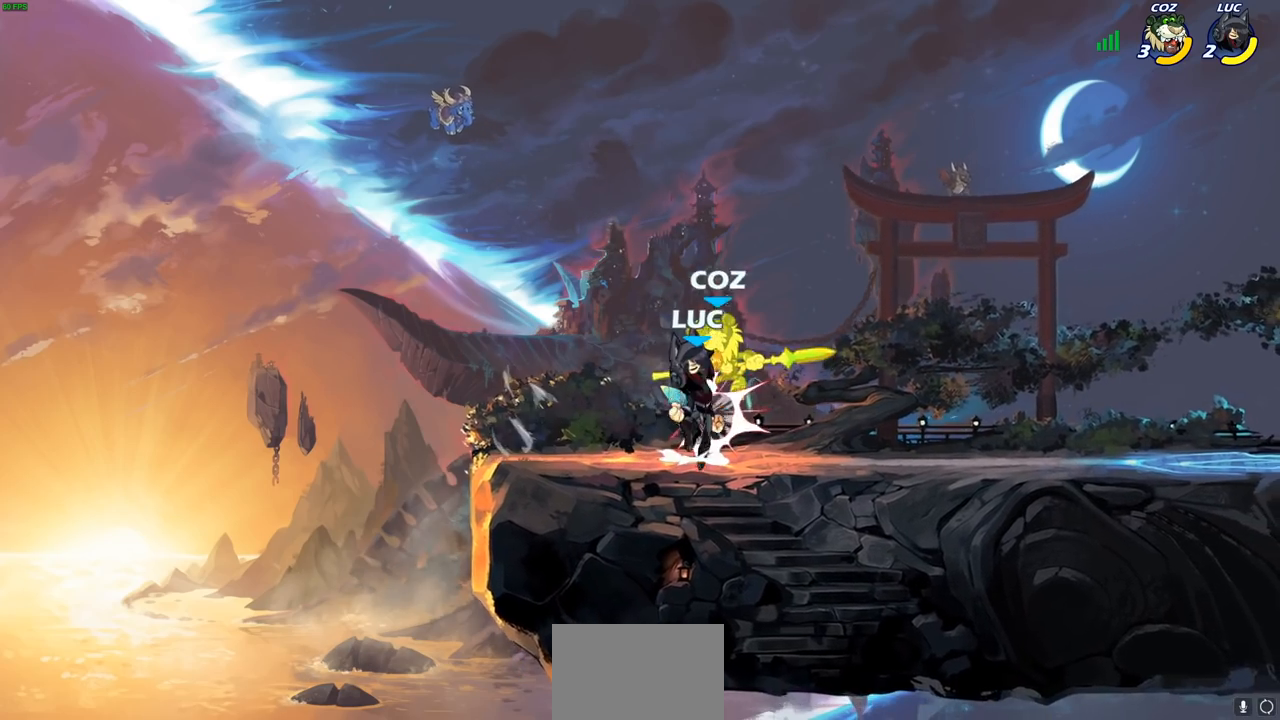
{"buttons": [], "left_stick": "center", "right_stick": "center", "events": [[50, "CIRCLE", "down"], [67, "CROSS", "up"], [133, "CIRCLE", "up"], [283, "left_stick", "left"], [367, "left_stick", "center"]]}
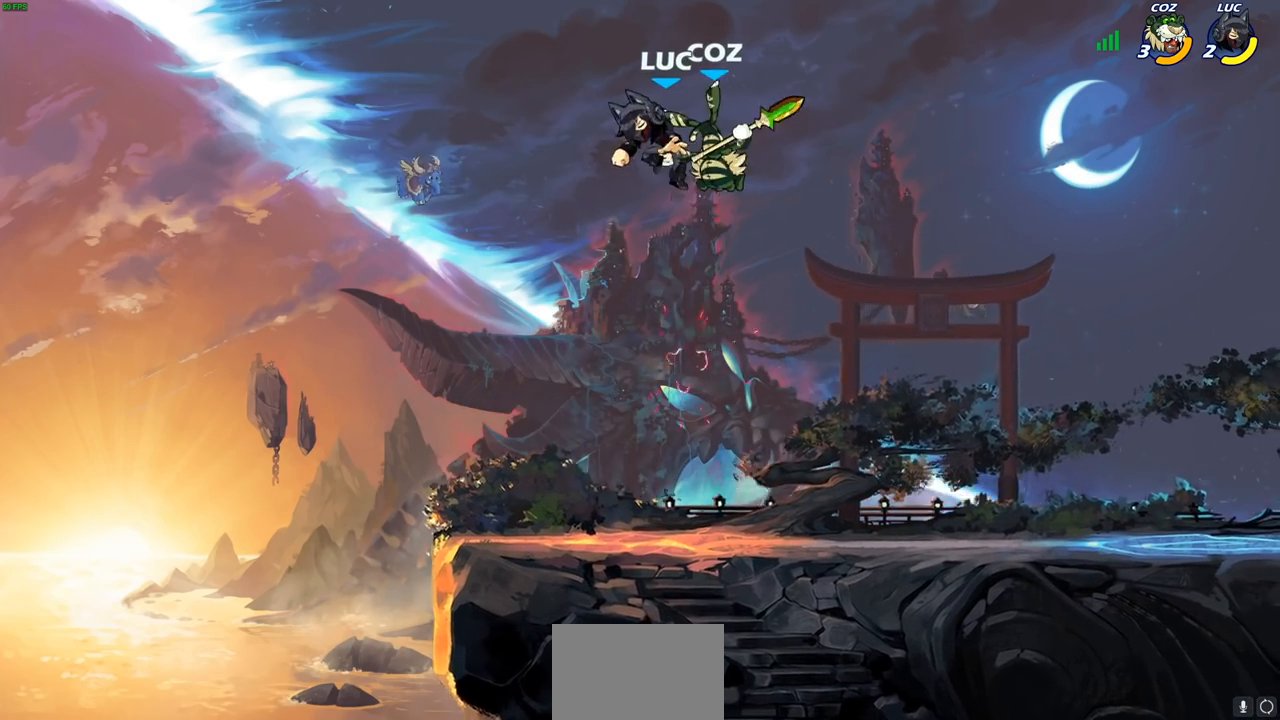
{"buttons": [], "left_stick": "right", "right_stick": "center", "events": [[33, "left_stick", "right"], [100, "left_stick", "down"], [133, "SQUARE", "down"], [200, "SQUARE", "up"], [217, "left_stick", "center"], [500, "left_stick", "right"]]}
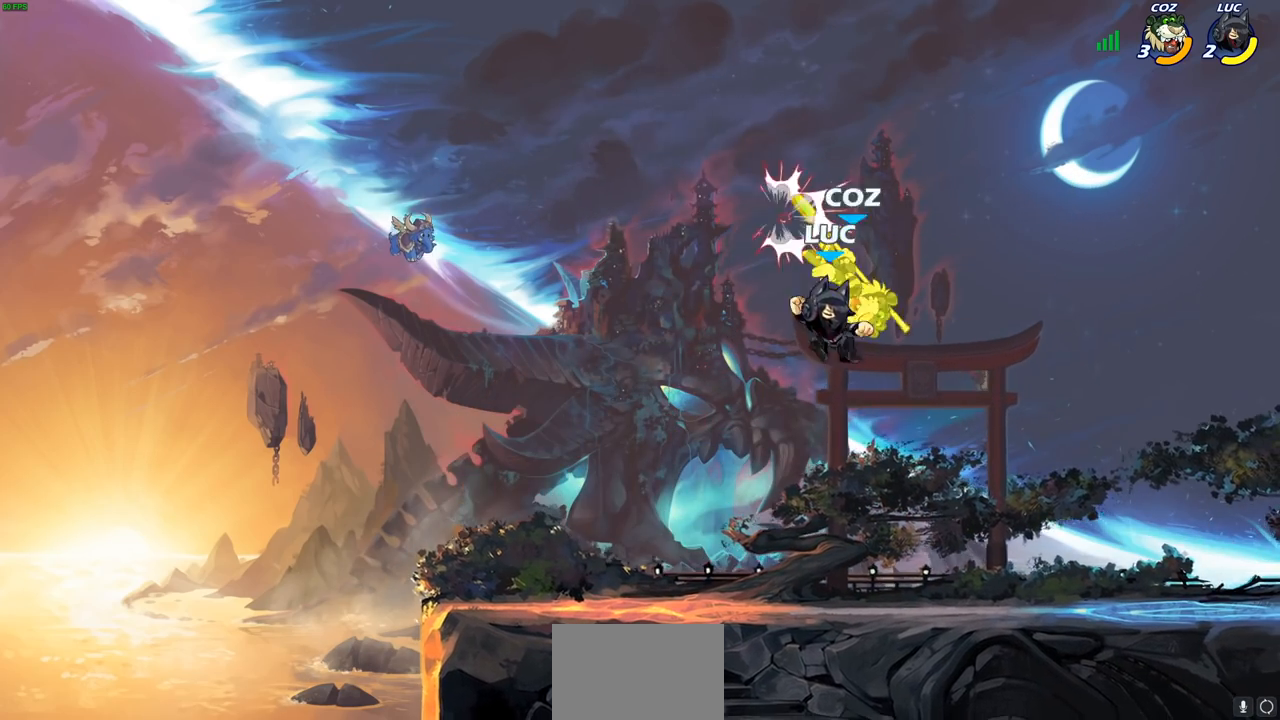
{"buttons": ["SQUARE"], "left_stick": "center", "right_stick": "center", "events": [[67, "left_stick", "center"], [333, "SQUARE", "down"], [417, "SQUARE", "up"], [500, "SQUARE", "down"]]}
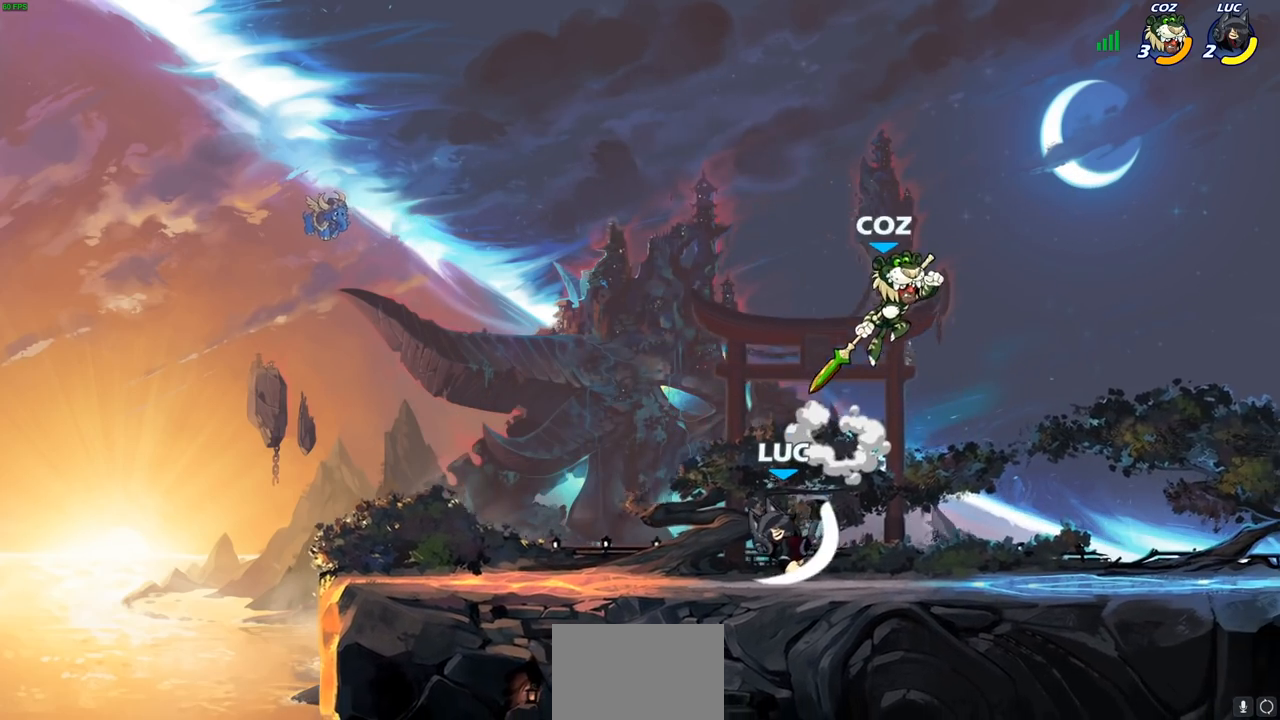
{"buttons": [], "left_stick": "left", "right_stick": "center", "events": [[83, "SQUARE", "up"], [467, "left_stick", "left"]]}
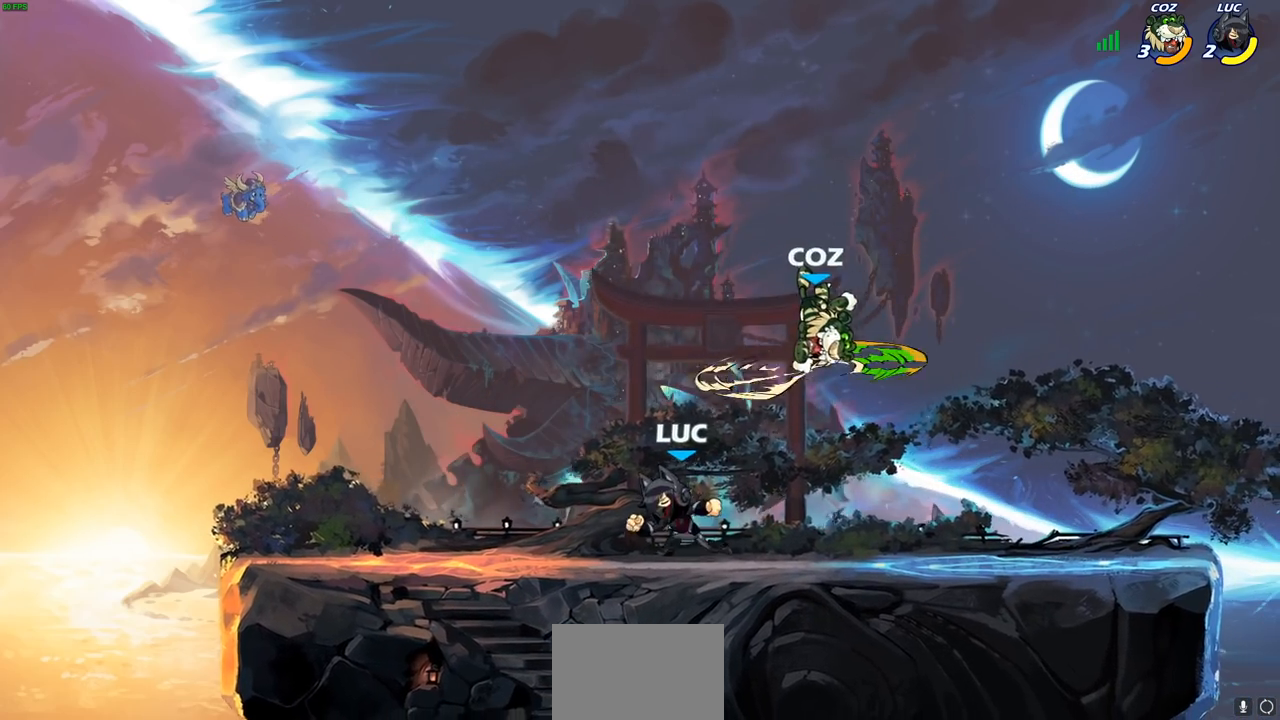
{"buttons": ["SQUARE"], "left_stick": "down", "right_stick": "center", "events": [[217, "left_stick", "right"], [367, "R2", "down"], [417, "left_stick", "down"], [433, "SQUARE", "down"], [500, "R2", "up"]]}
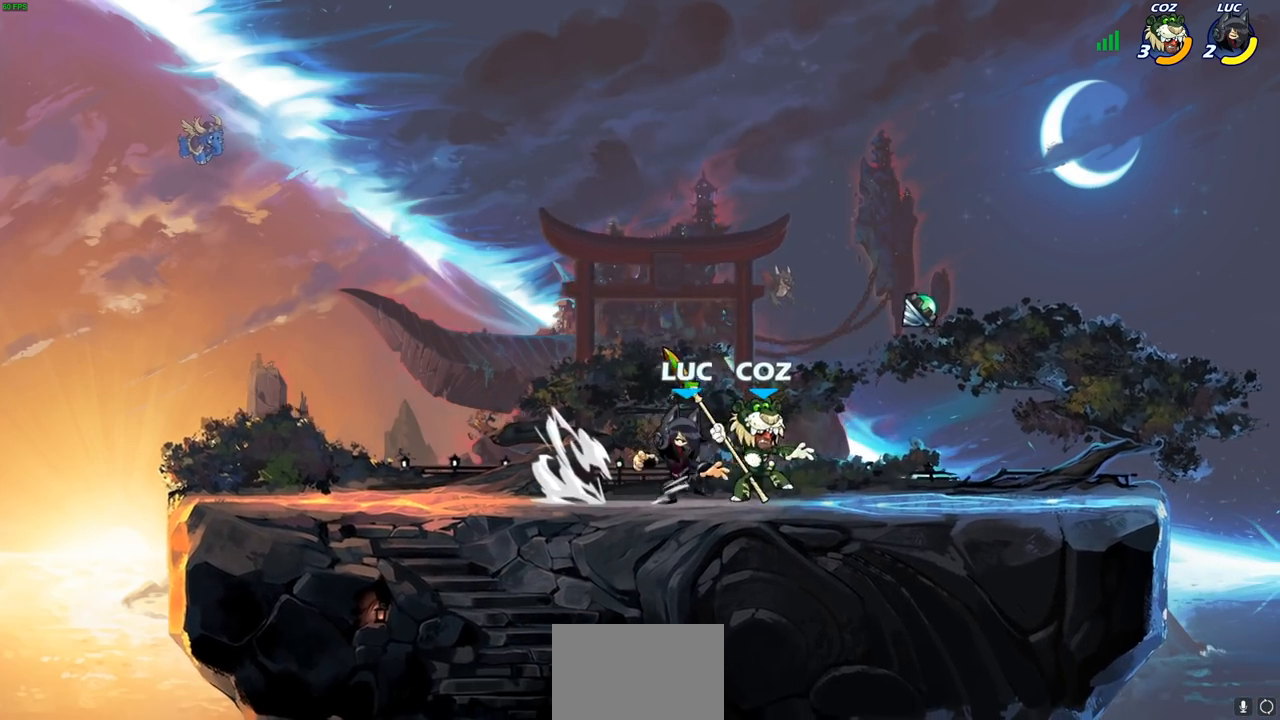
{"buttons": [], "left_stick": "center", "right_stick": "center", "events": [[33, "SQUARE", "up"], [83, "left_stick", "center"], [150, "CROSS", "down"], [217, "CROSS", "up"], [283, "R2", "down"], [300, "CIRCLE", "down"], [367, "CIRCLE", "up"], [383, "R2", "up"]]}
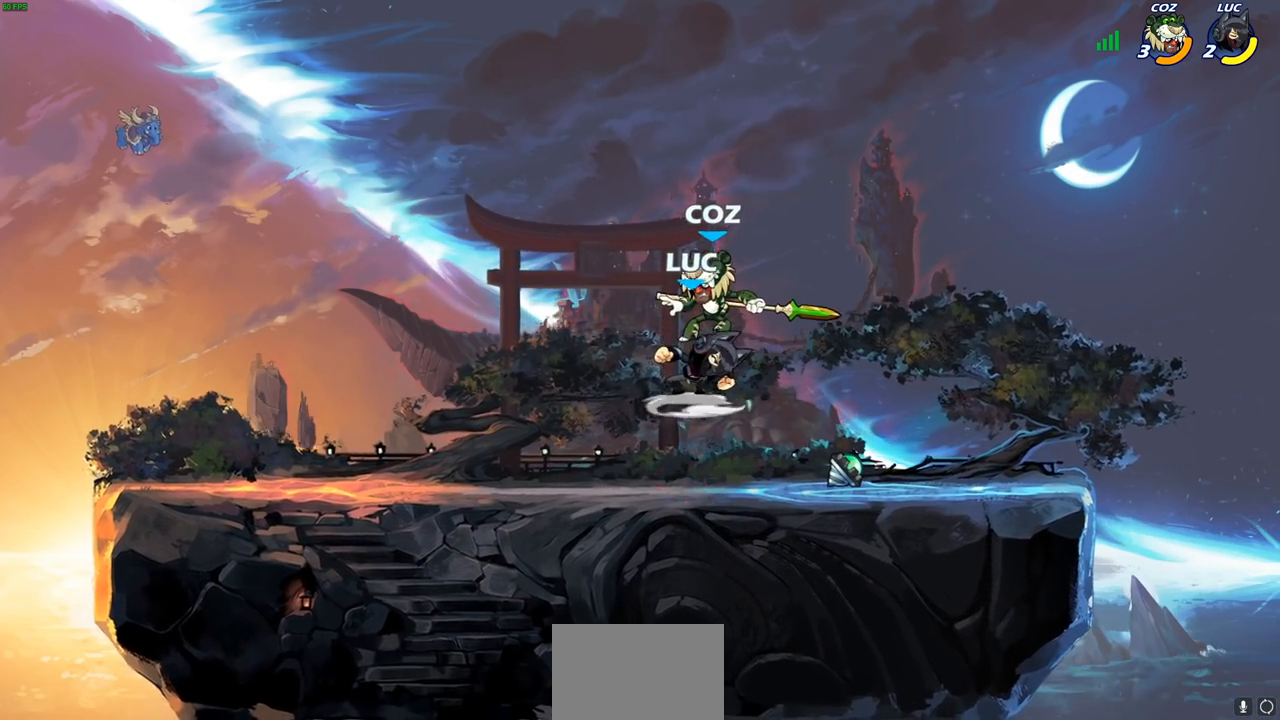
{"buttons": [], "left_stick": "center", "right_stick": "center", "events": []}
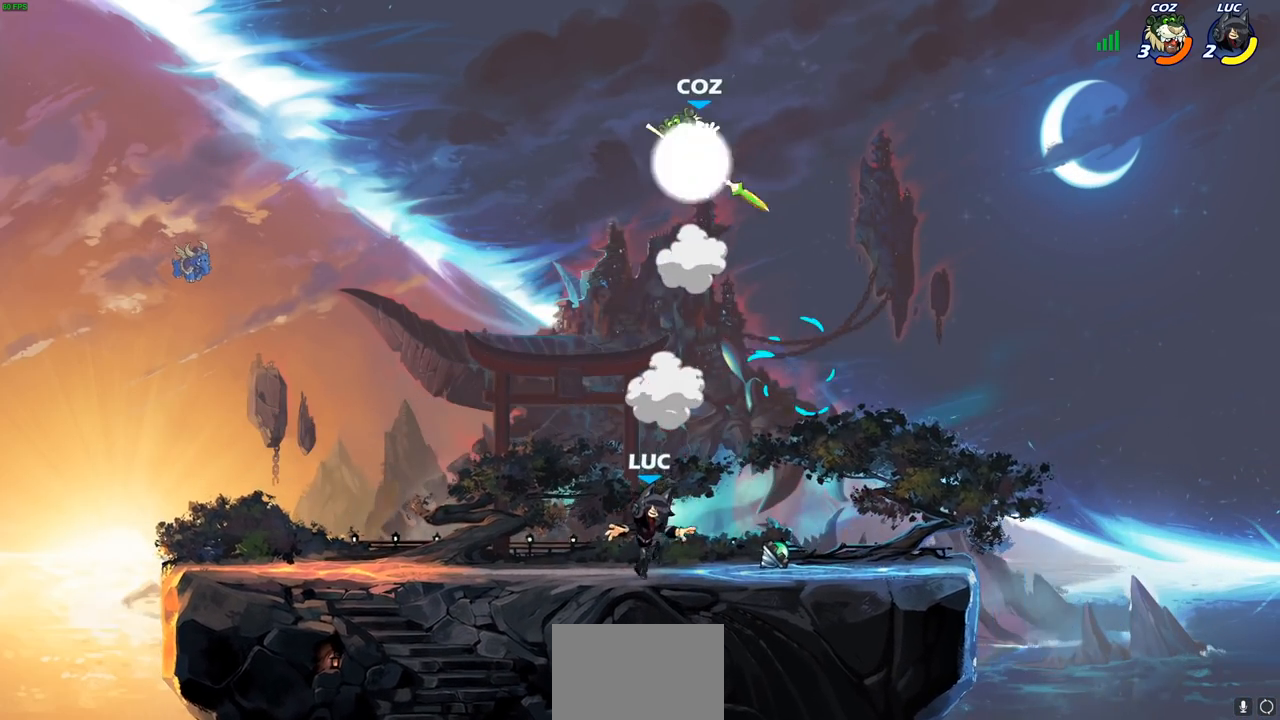
{"buttons": [], "left_stick": "center", "right_stick": "center", "events": [[17, "left_stick", "right"], [300, "R1", "down"], [400, "R1", "up"], [500, "left_stick", "center"]]}
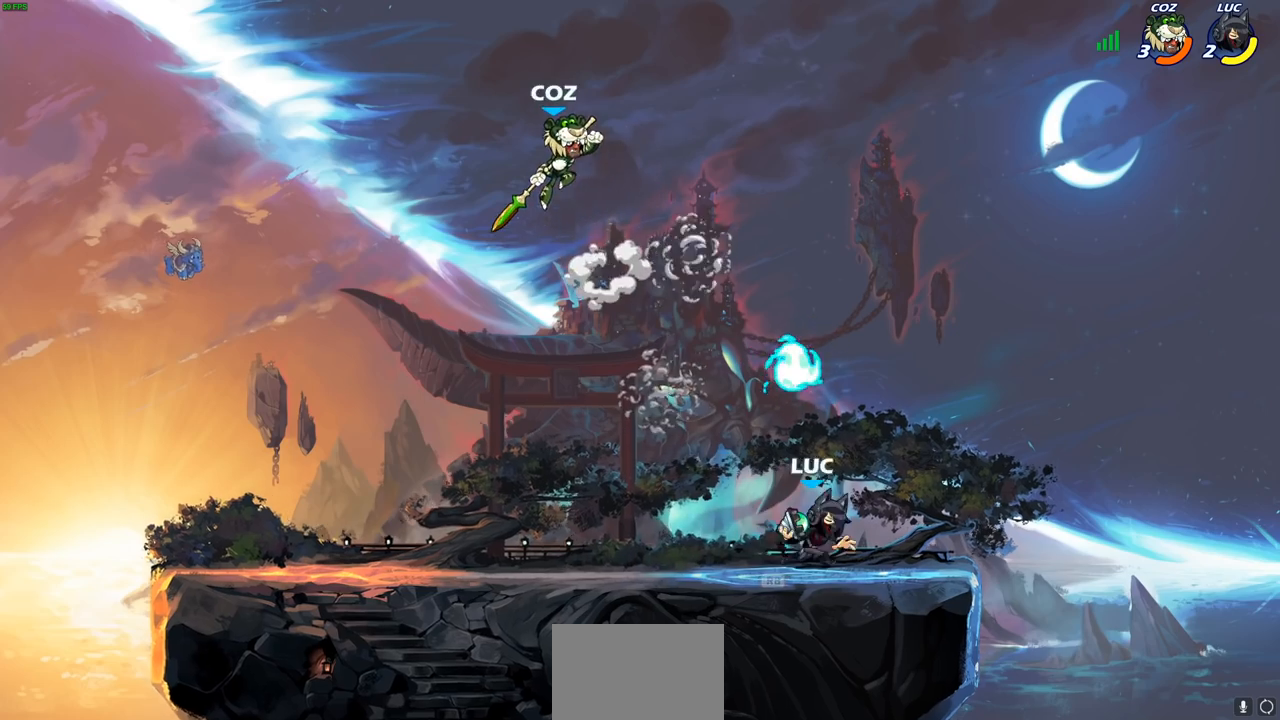
{"buttons": [], "left_stick": "center", "right_stick": "center", "events": [[17, "left_stick", "left"], [133, "CIRCLE", "down"], [200, "CIRCLE", "up"], [217, "left_stick", "center"]]}
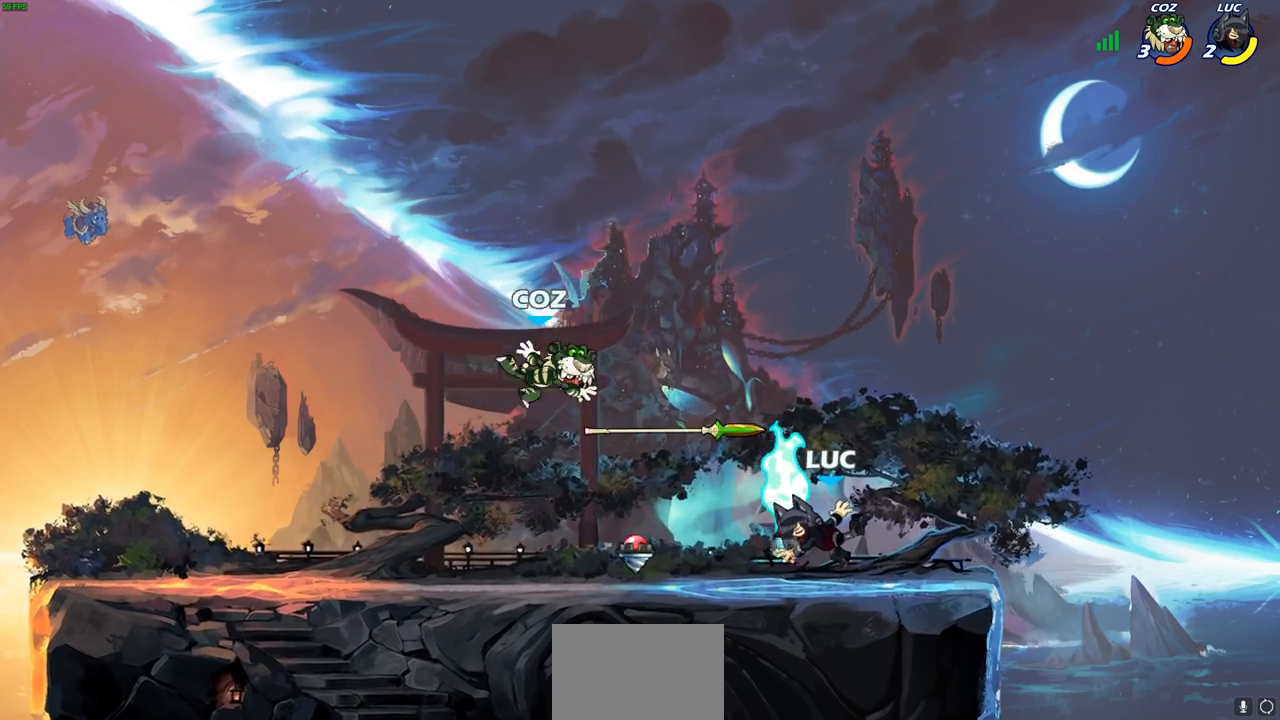
{"buttons": [], "left_stick": "center", "right_stick": "center", "events": [[133, "R1", "down"], [200, "R1", "up"]]}
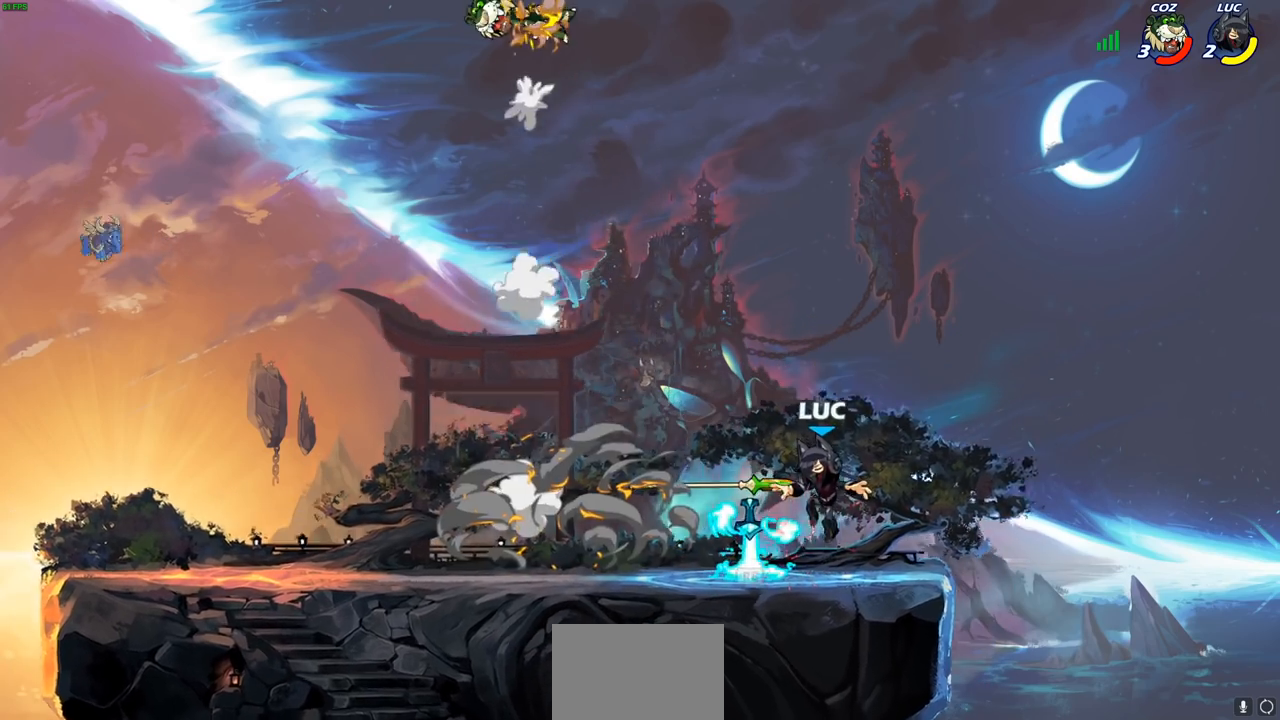
{"buttons": [], "left_stick": "left", "right_stick": "center", "events": [[17, "left_stick", "left"], [333, "R1", "down"], [433, "R1", "up"]]}
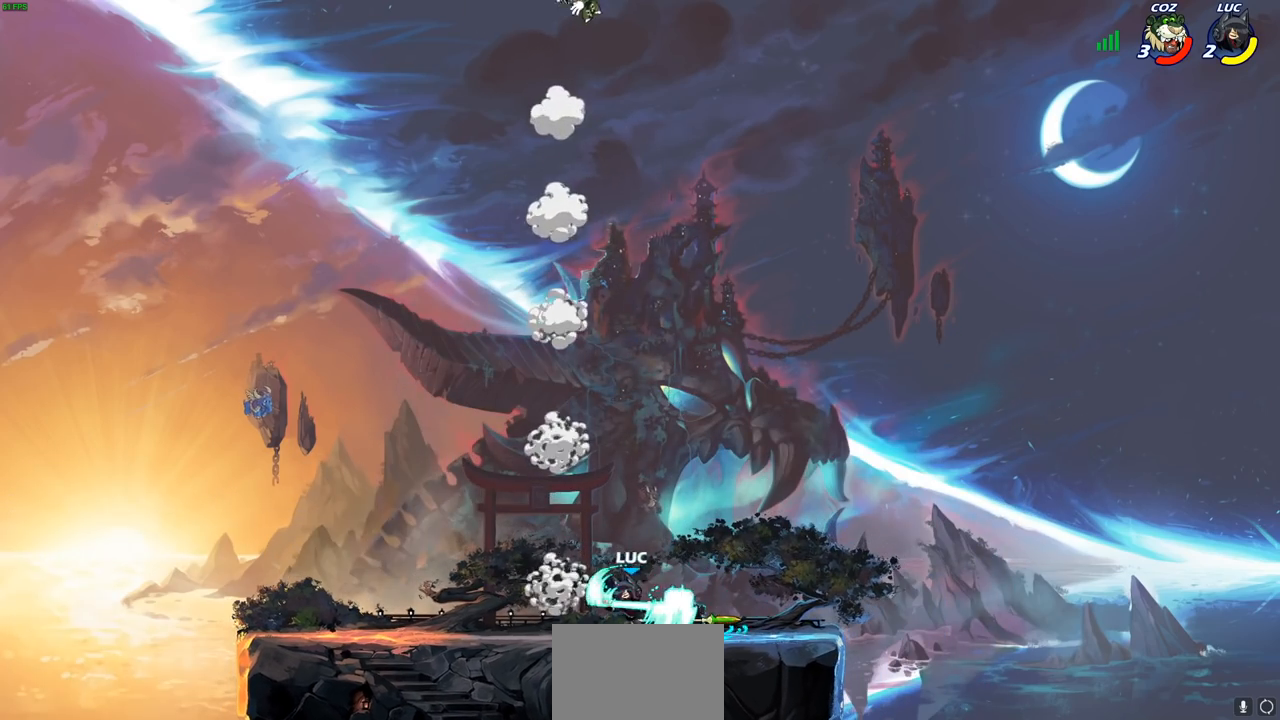
{"buttons": [], "left_stick": "center", "right_stick": "center", "events": [[33, "CROSS", "down"], [133, "CROSS", "up"], [200, "left_stick", "up-right"], [267, "CROSS", "down"], [333, "left_stick", "center"], [417, "CROSS", "up"]]}
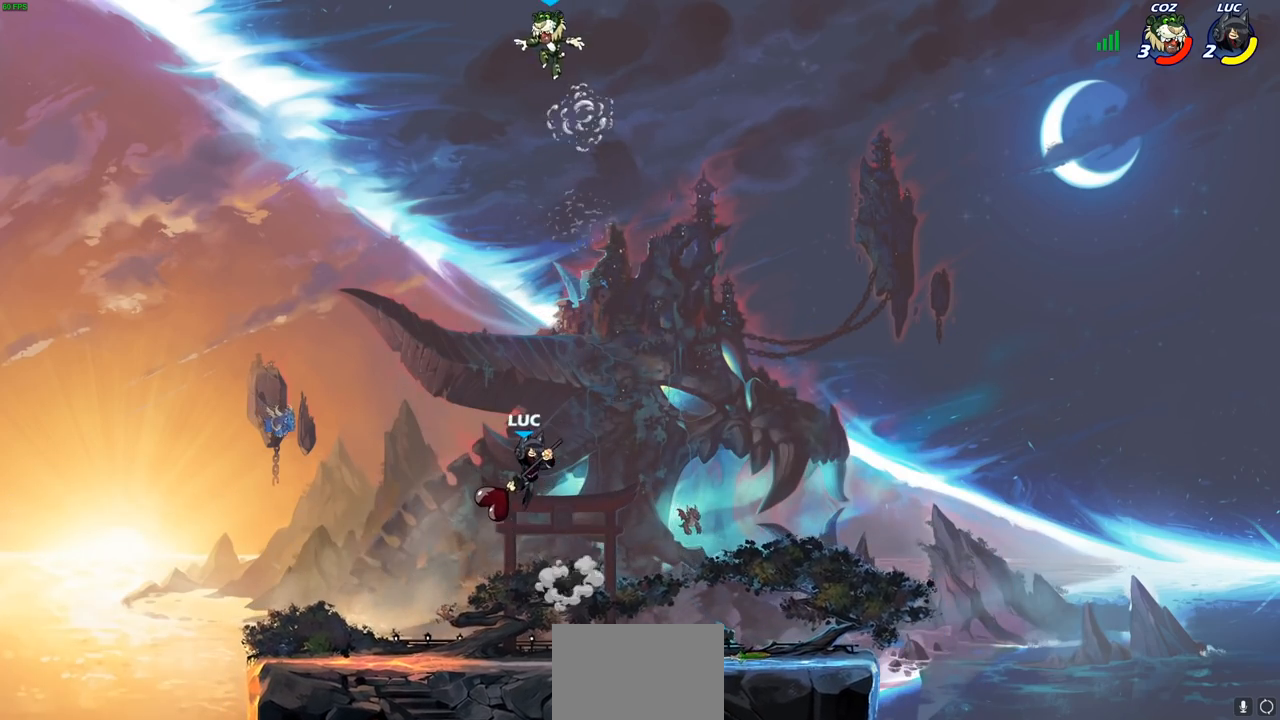
{"buttons": [], "left_stick": "center", "right_stick": "center", "events": [[283, "left_stick", "left"], [367, "left_stick", "center"]]}
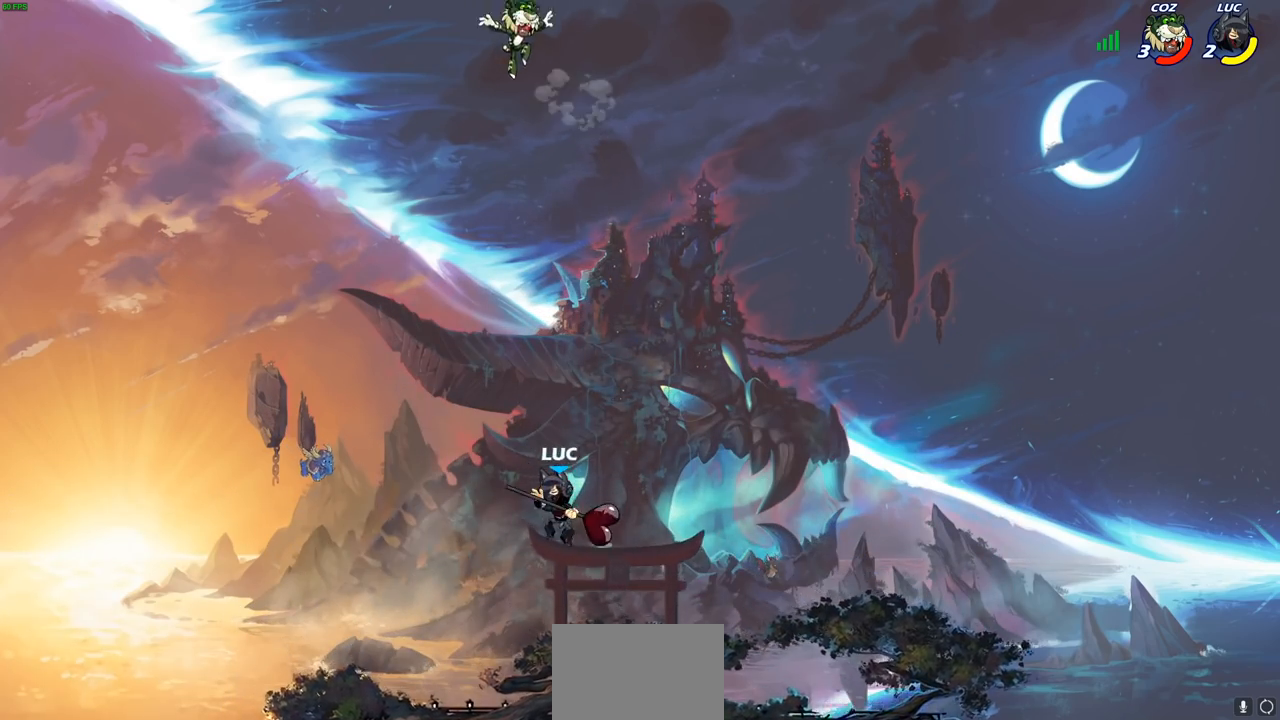
{"buttons": [], "left_stick": "center", "right_stick": "center", "events": [[67, "CROSS", "down"], [150, "CROSS", "up"], [217, "left_stick", "right"], [300, "SQUARE", "down"], [317, "left_stick", "center"], [367, "SQUARE", "up"]]}
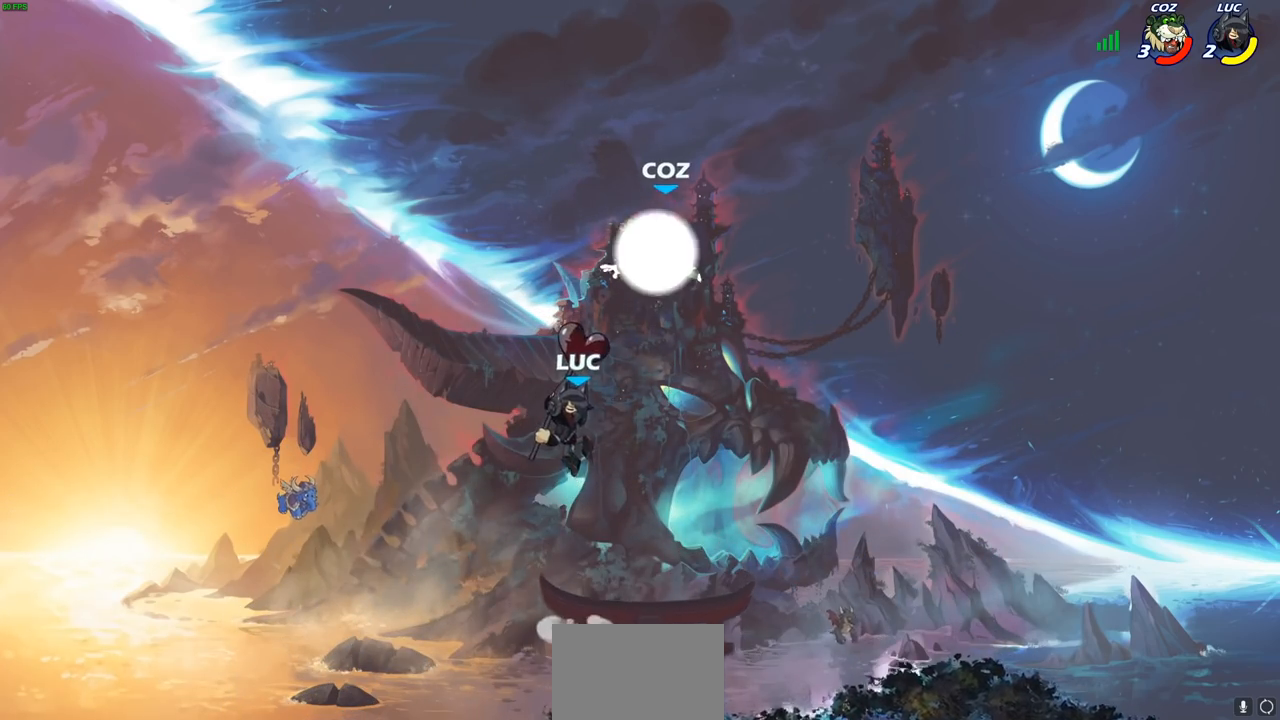
{"buttons": ["SQUARE"], "left_stick": "center", "right_stick": "center", "events": [[33, "left_stick", "right"], [167, "left_stick", "center"], [500, "SQUARE", "down"]]}
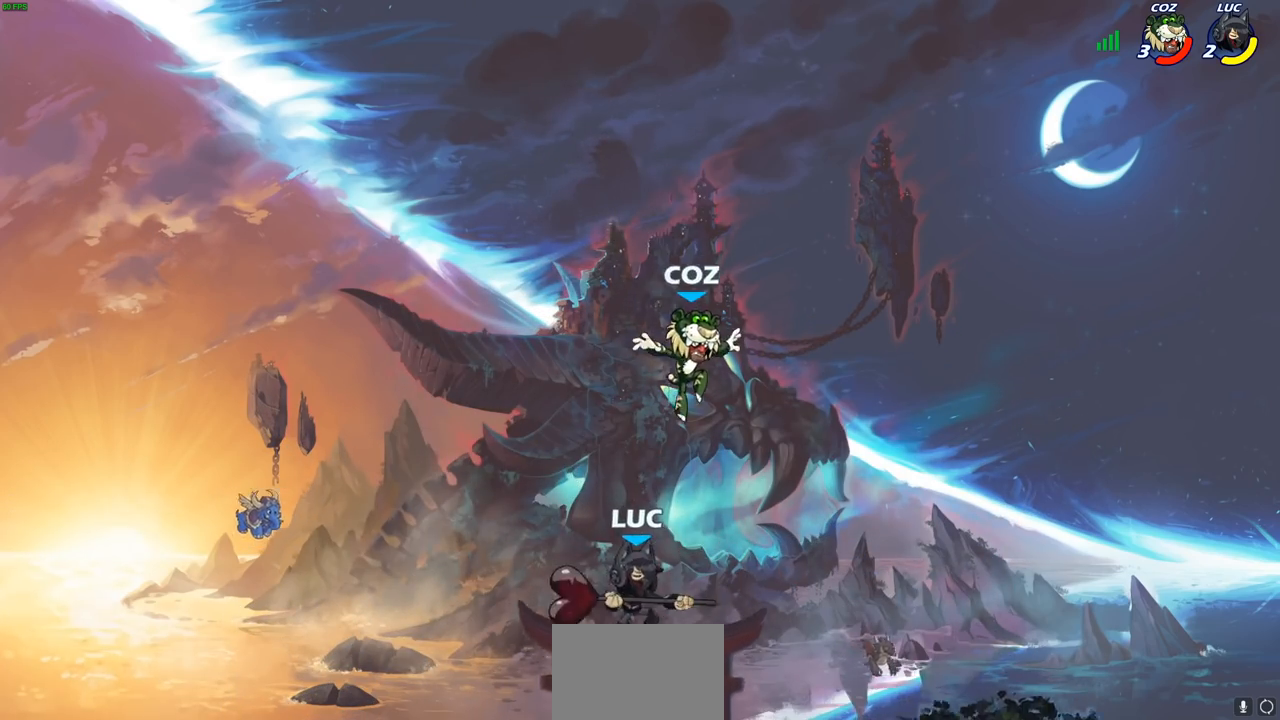
{"buttons": [], "left_stick": "right", "right_stick": "center", "events": [[83, "SQUARE", "up"], [250, "left_stick", "up-right"], [300, "left_stick", "right"]]}
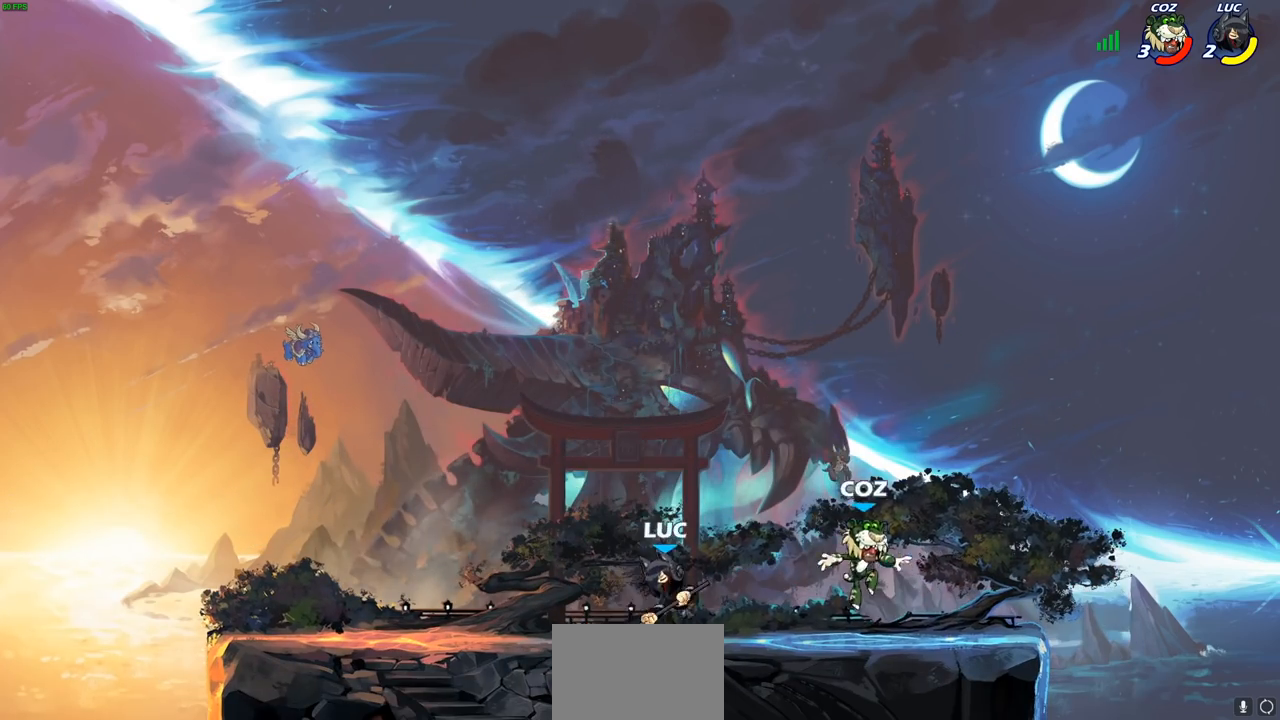
{"buttons": [], "left_stick": "center", "right_stick": "center", "events": [[117, "SQUARE", "down"], [117, "left_stick", "down"], [233, "SQUARE", "up"], [250, "left_stick", "center"]]}
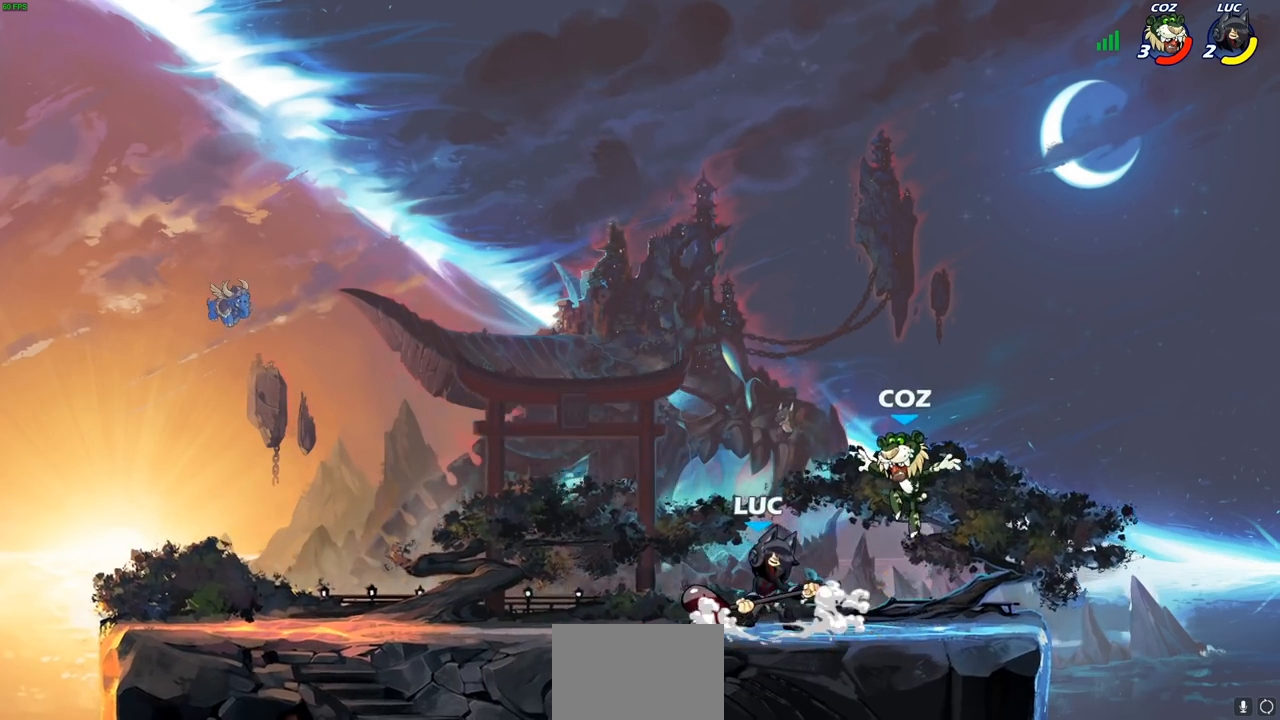
{"buttons": [], "left_stick": "center", "right_stick": "center", "events": [[217, "SQUARE", "down"], [283, "SQUARE", "up"], [367, "SQUARE", "down"], [450, "SQUARE", "up"]]}